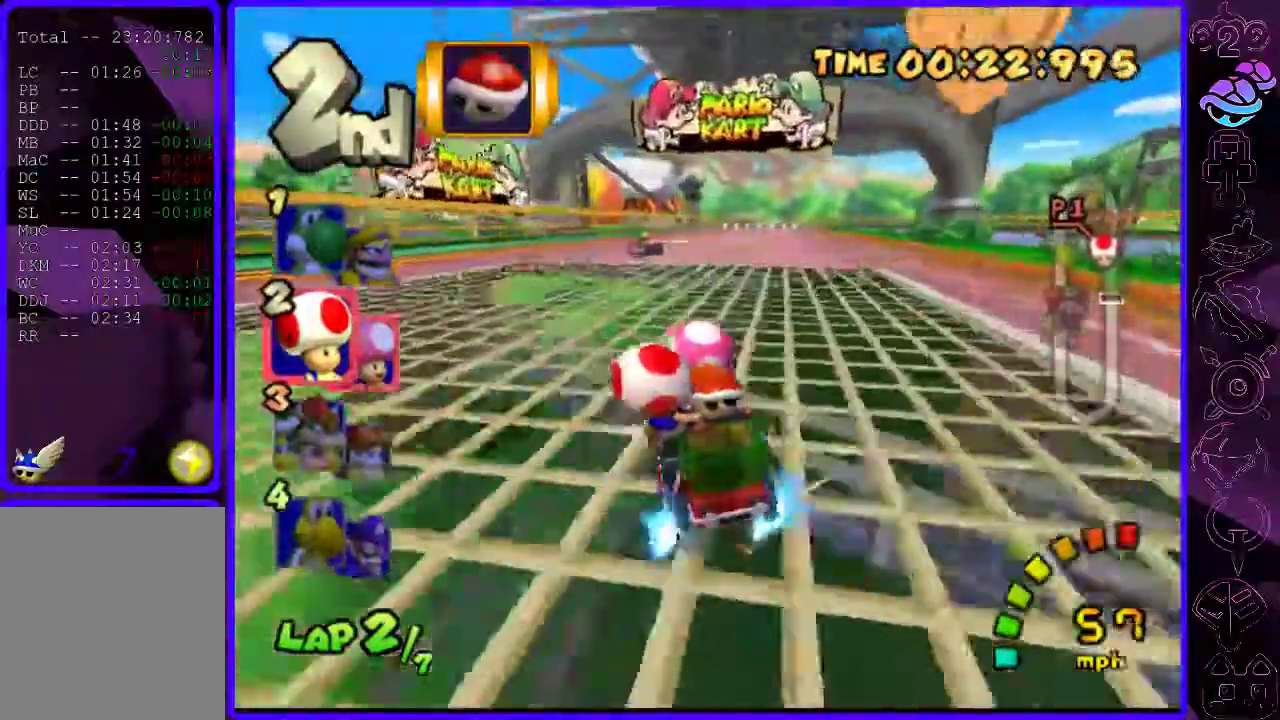
Gameplay with a controller (Xbox layout); each line is a JSON object with the inputs held at the frame after it (dt_ms = milliseconds from this image to that frame). "events" lists button and stick changes between this image and that frame as [ms after this image, input, new state], when the widget could be followed in between.
{"dt_ms": 500, "buttons": ["B"], "left_stick": "right", "right_stick": "center", "events": [[120, "R2", "up"], [120, "Y", "down"], [220, "Y", "up"]]}
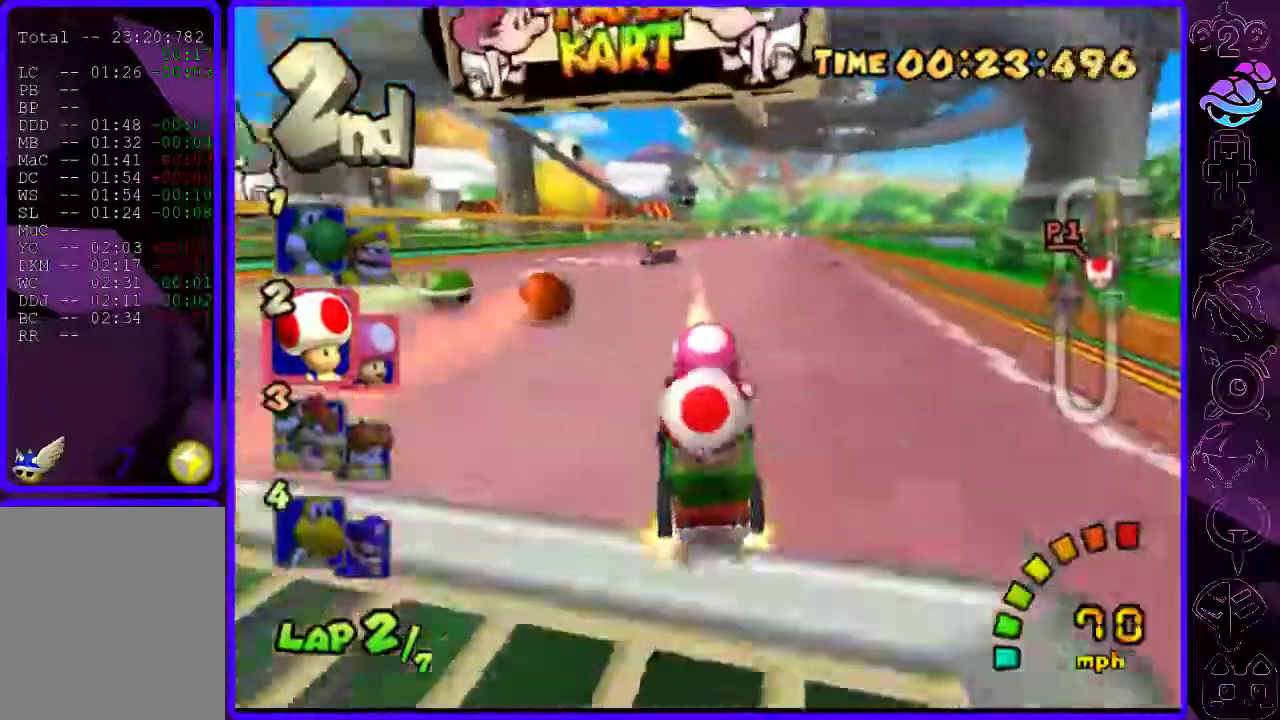
{"dt_ms": 500, "buttons": ["B", "R2"], "left_stick": "left", "right_stick": "center", "events": [[80, "R2", "down"], [120, "left_stick", "down-left"], [380, "left_stick", "left"]]}
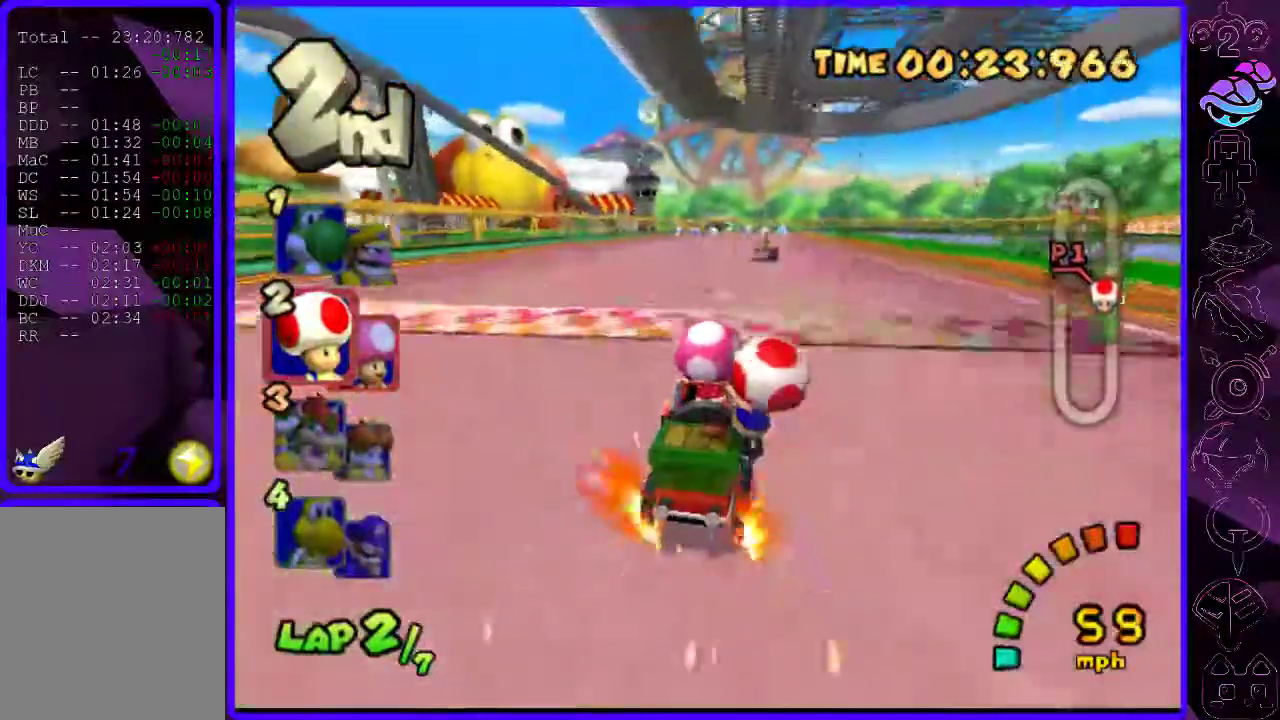
{"dt_ms": 500, "buttons": ["B"], "left_stick": "left", "right_stick": "center", "events": [[240, "R2", "up"]]}
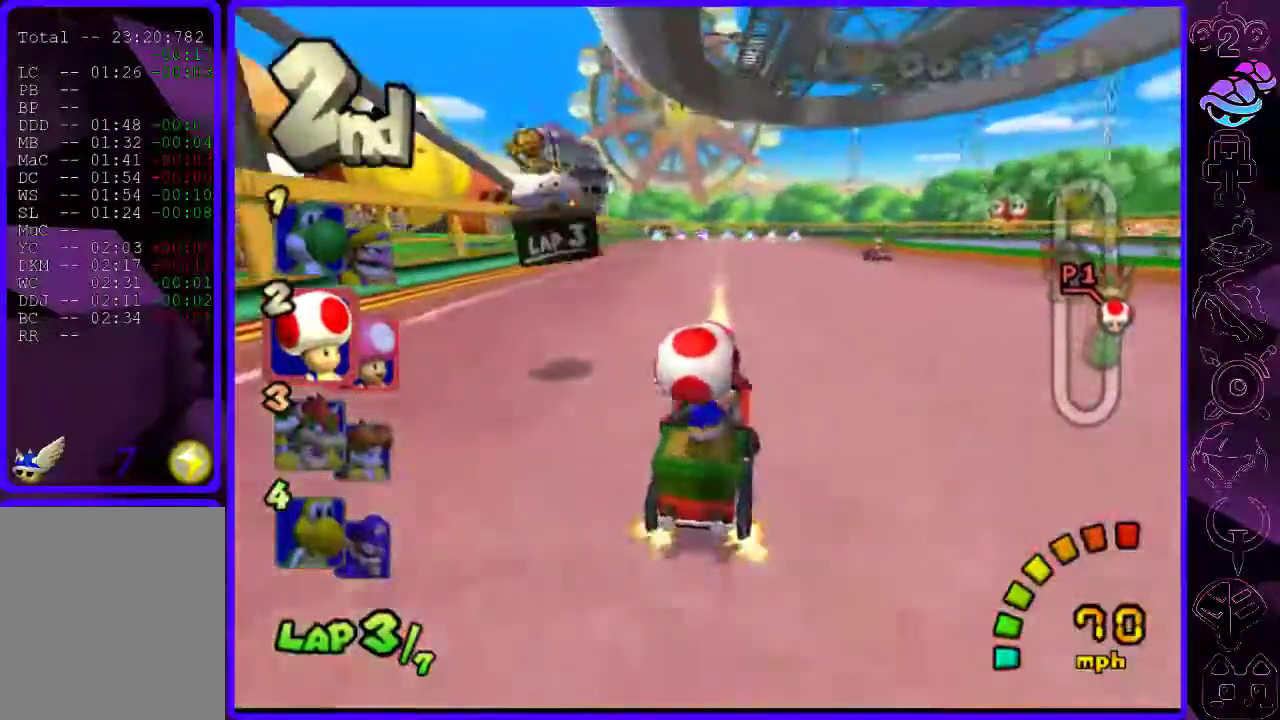
{"dt_ms": 500, "buttons": ["B"], "left_stick": "right", "right_stick": "center", "events": [[80, "R2", "down"], [100, "left_stick", "right"], [420, "R2", "up"]]}
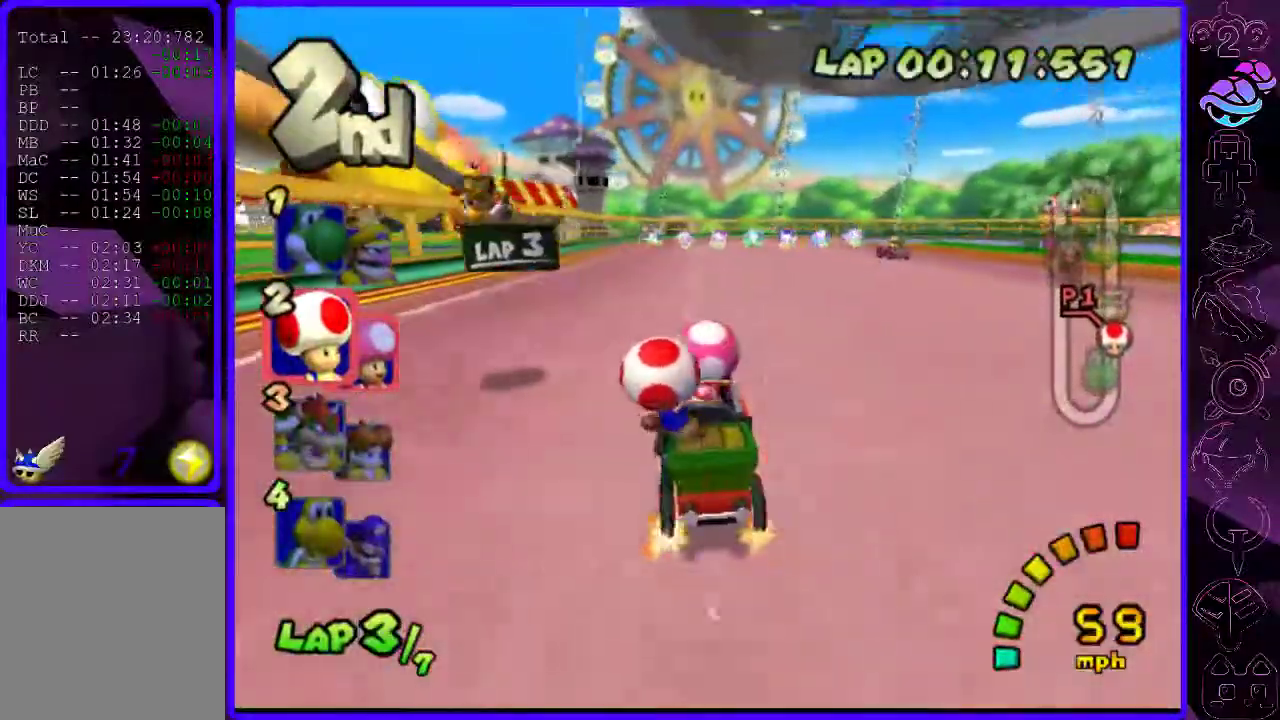
{"dt_ms": 500, "buttons": ["B"], "left_stick": "right", "right_stick": "center", "events": []}
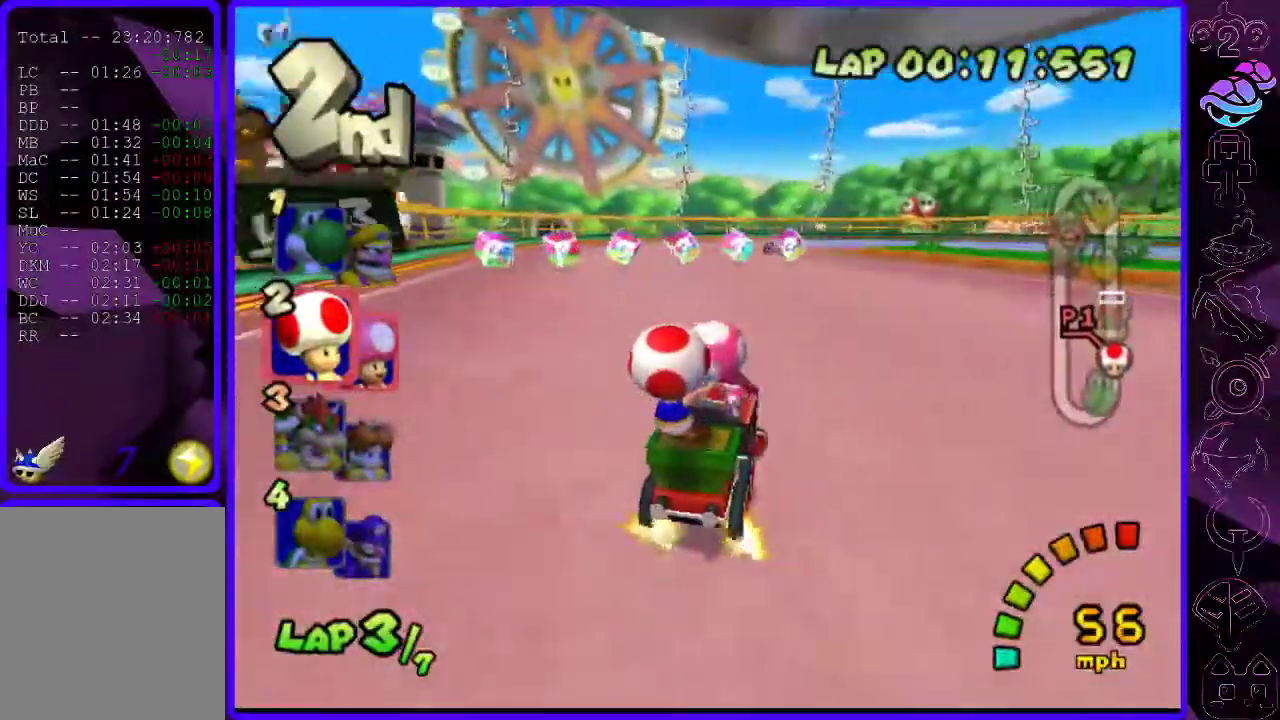
{"dt_ms": 500, "buttons": ["B"], "left_stick": "right", "right_stick": "center", "events": []}
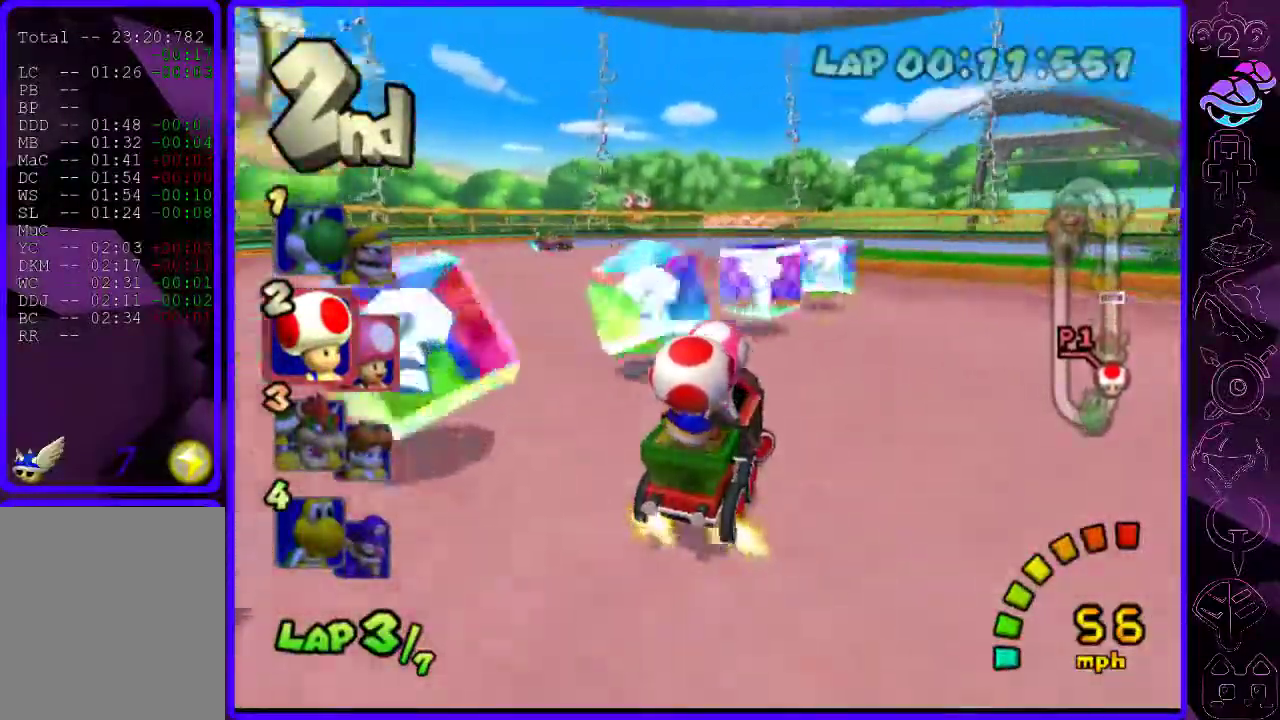
{"dt_ms": 500, "buttons": ["B", "R2"], "left_stick": "right", "right_stick": "center", "events": [[20, "R2", "down"]]}
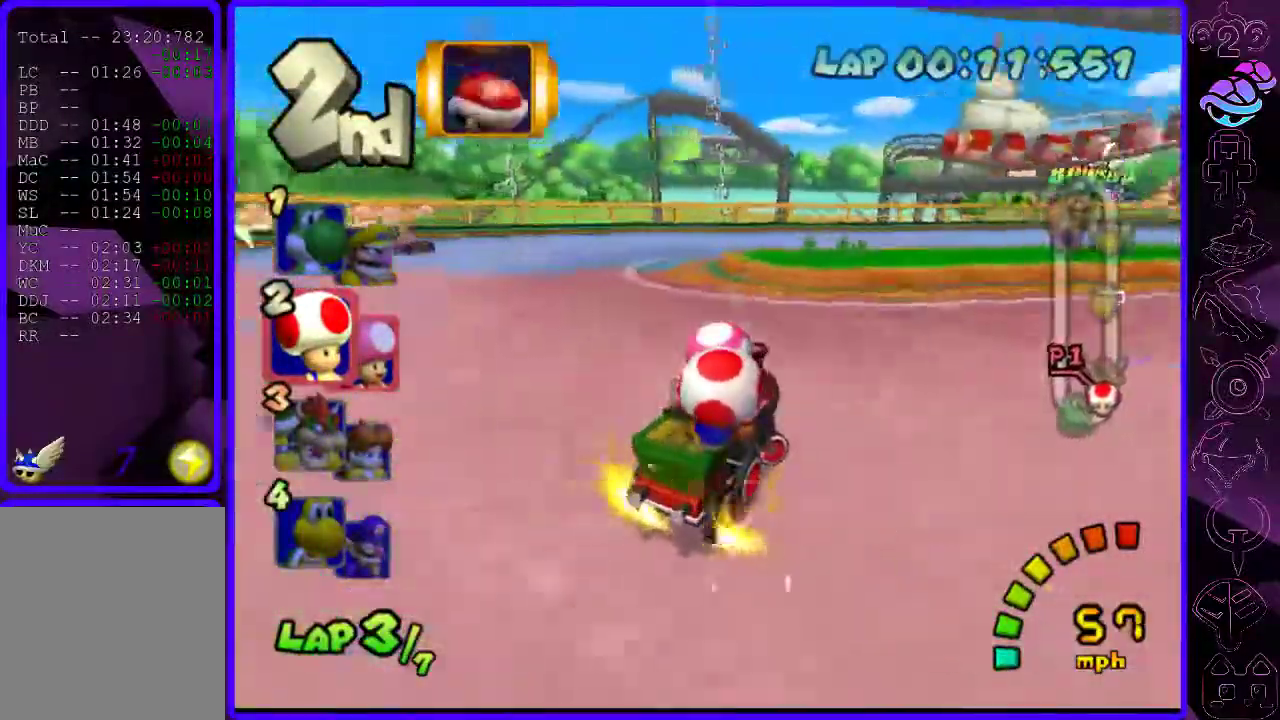
{"dt_ms": 1000, "buttons": ["B", "Y", "R2"], "left_stick": "center", "right_stick": "center"}